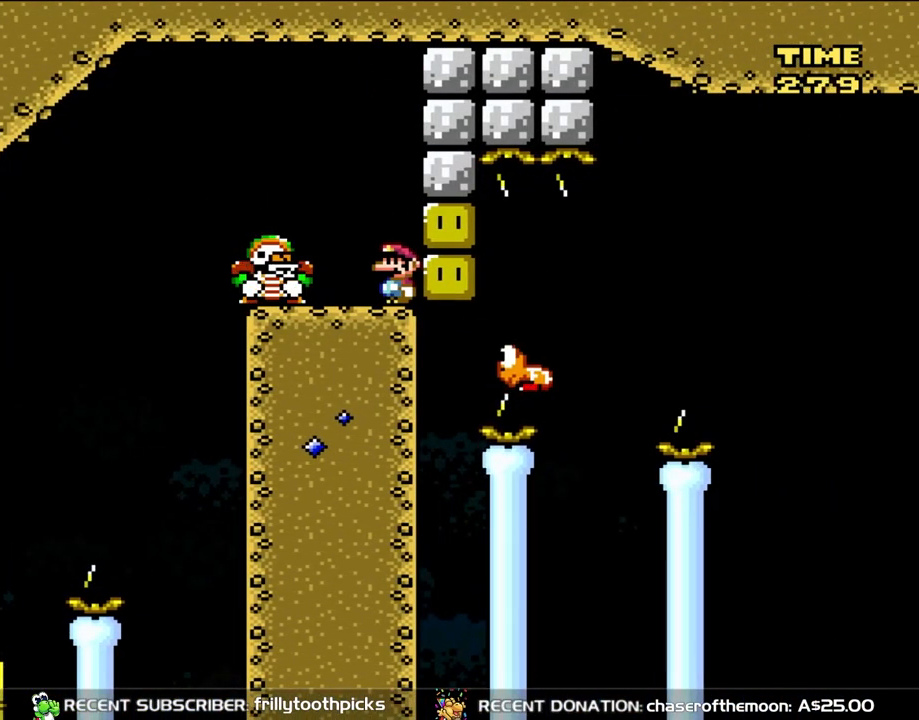
Gameplay with a controller (Nintendo layout); each line is a JSON object with the inputs held at the frame after it. "events" lists button and stick changes between this image and that frame as [ms after this image, input, new state], when the widget could be followed in between. Not read: L3 R1 R3.
{"buttons": ["Y"], "events": []}
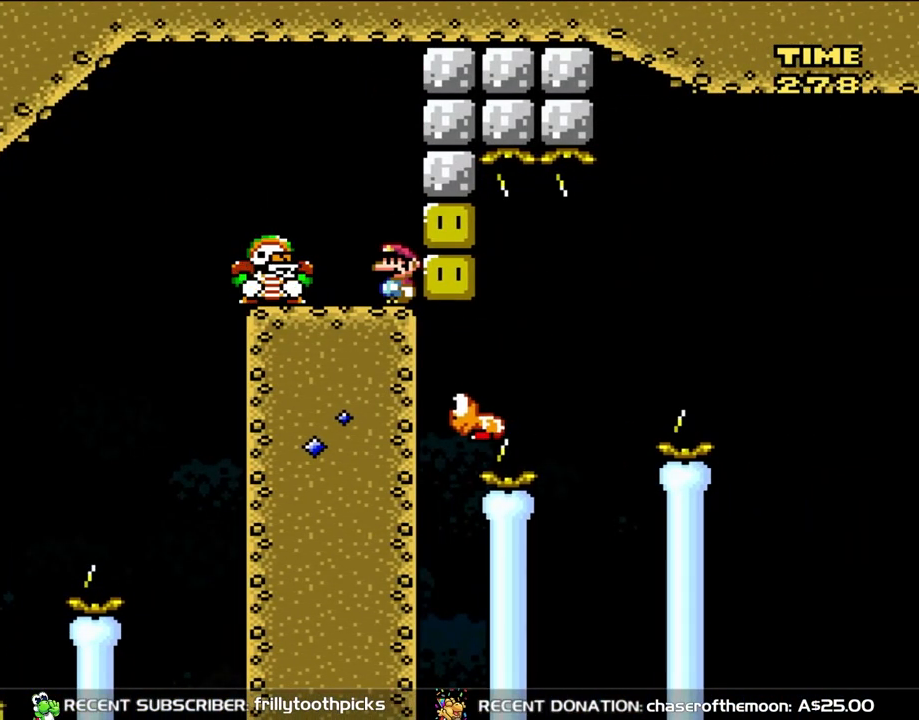
{"buttons": ["B", "Y", "DPAD_LEFT"], "events": [[133, "B", "down"], [317, "DPAD_LEFT", "down"]]}
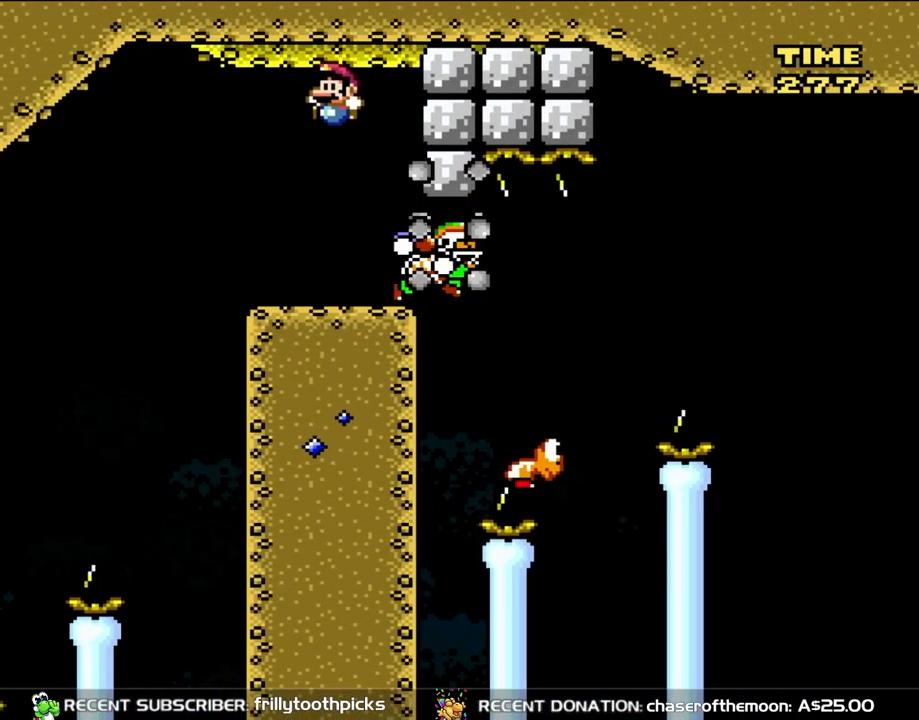
{"buttons": ["Y"], "events": [[83, "DPAD_LEFT", "up"], [167, "B", "up"], [167, "DPAD_RIGHT", "down"], [317, "DPAD_RIGHT", "up"]]}
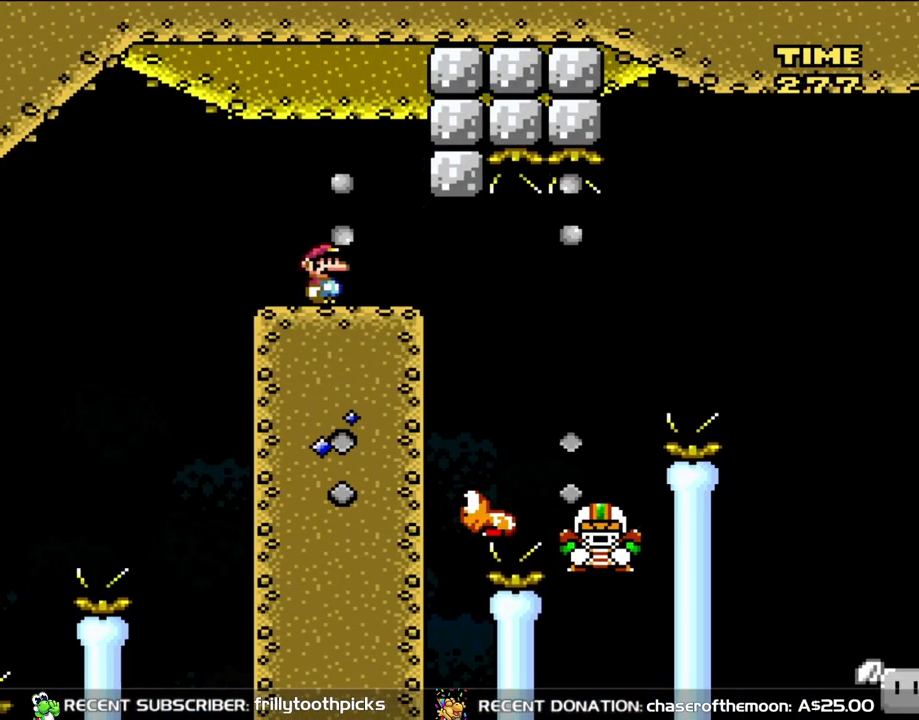
{"buttons": ["Y", "DPAD_RIGHT"], "events": [[133, "DPAD_RIGHT", "down"]]}
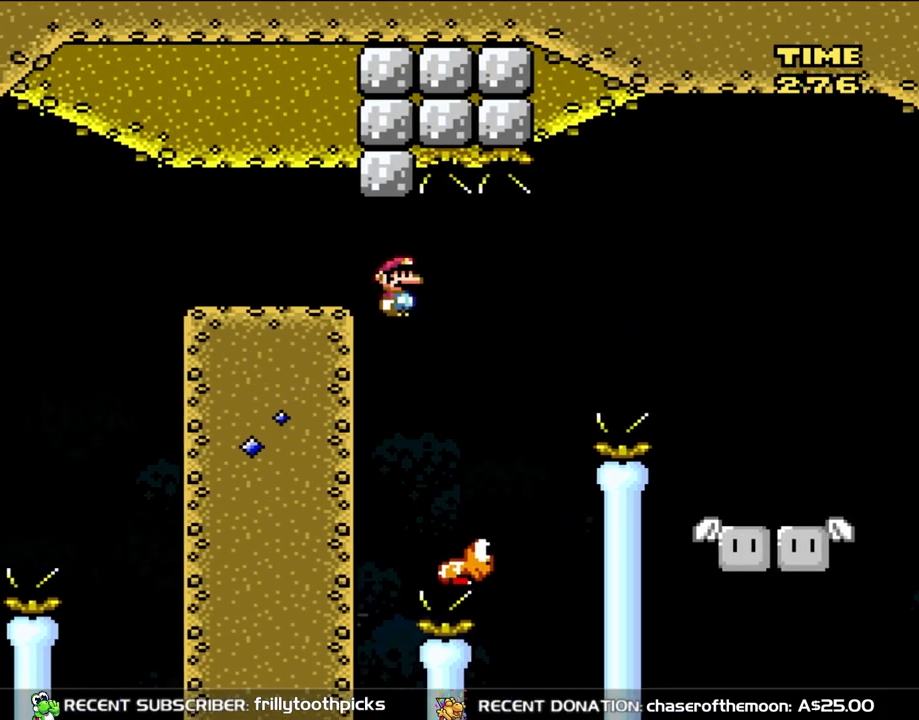
{"buttons": ["B", "Y", "DPAD_RIGHT"], "events": [[133, "DPAD_LEFT", "down"], [133, "DPAD_RIGHT", "up"], [283, "DPAD_LEFT", "up"], [300, "DPAD_RIGHT", "down"], [367, "B", "down"]]}
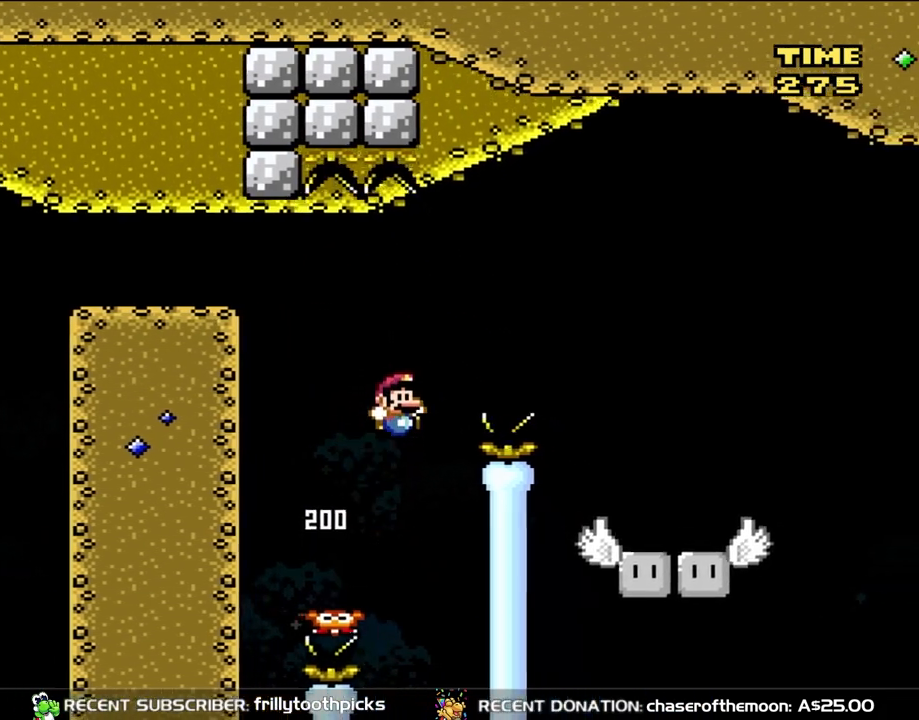
{"buttons": ["B", "Y", "DPAD_RIGHT"], "events": []}
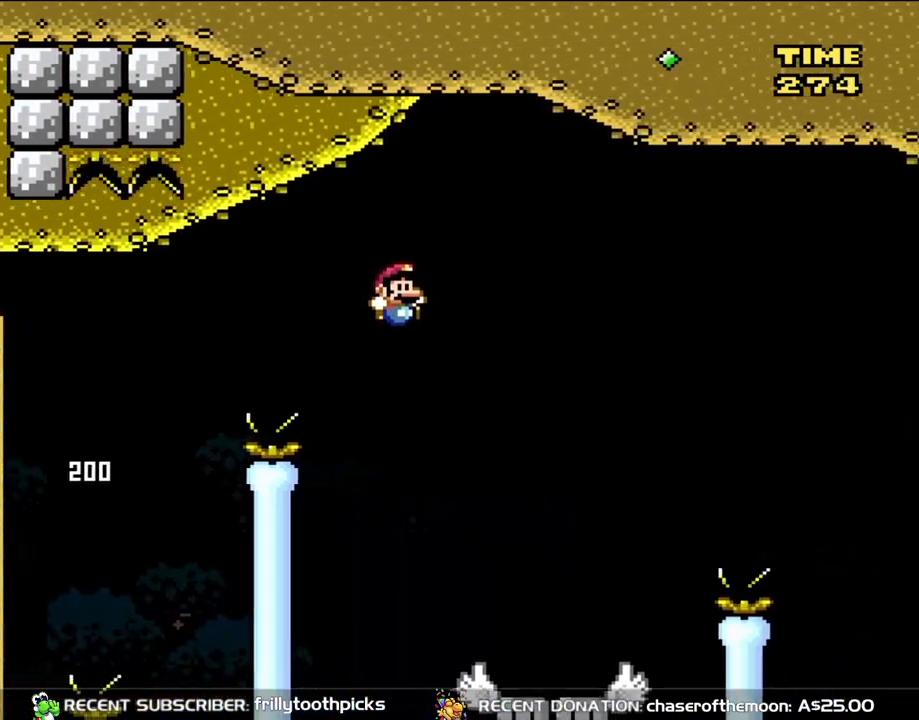
{"buttons": ["B", "Y", "DPAD_RIGHT"], "events": []}
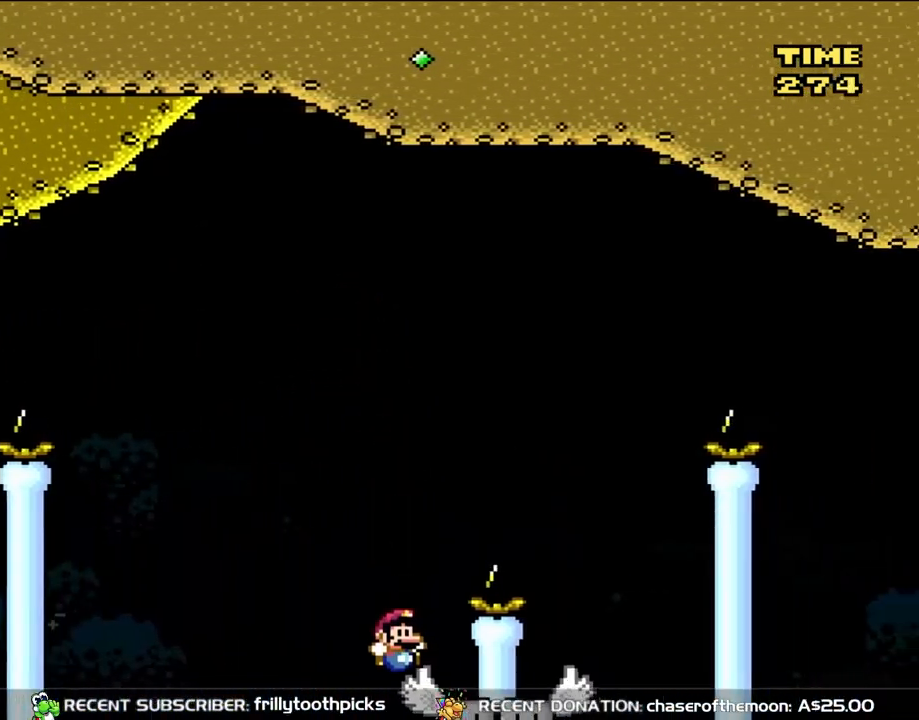
{"buttons": ["B", "Y", "DPAD_RIGHT"], "events": [[50, "B", "up"], [167, "B", "down"], [167, "DPAD_LEFT", "down"], [167, "DPAD_RIGHT", "up"], [350, "DPAD_LEFT", "up"], [350, "DPAD_RIGHT", "down"]]}
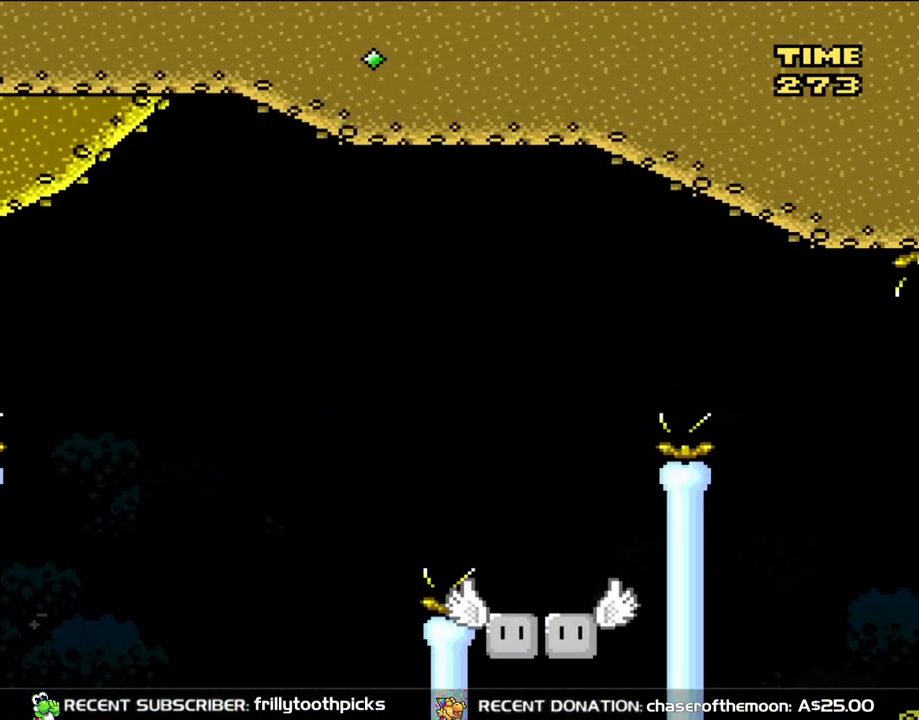
{"buttons": [], "events": [[50, "B", "up"], [83, "Y", "up"], [117, "DPAD_RIGHT", "up"], [167, "B", "down"], [317, "B", "up"], [367, "B", "down"], [467, "B", "up"]]}
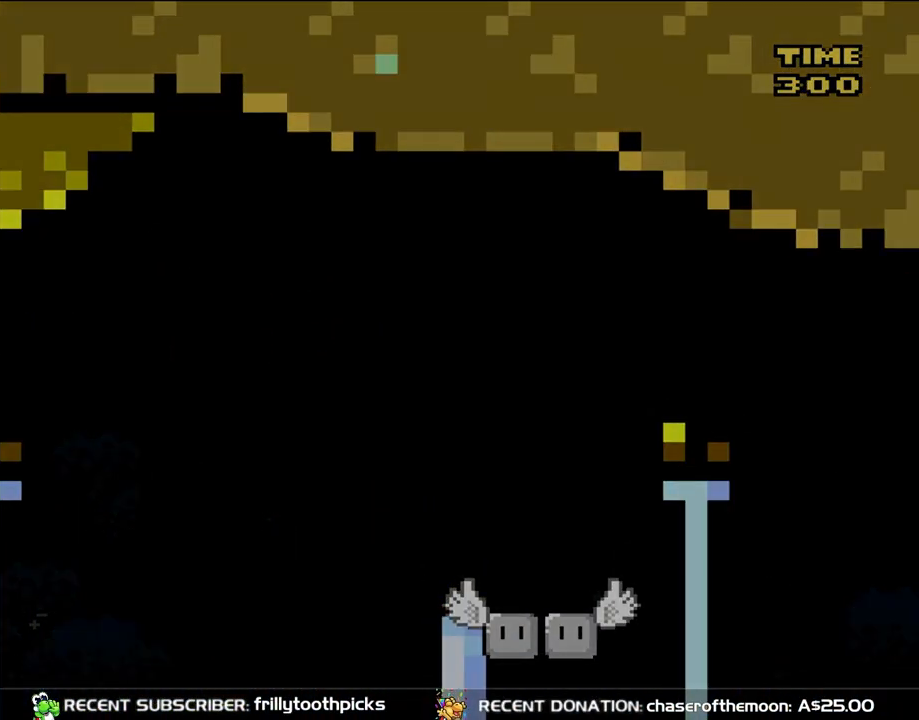
{"buttons": ["B"], "events": [[50, "B", "down"], [183, "B", "up"], [250, "B", "down"]]}
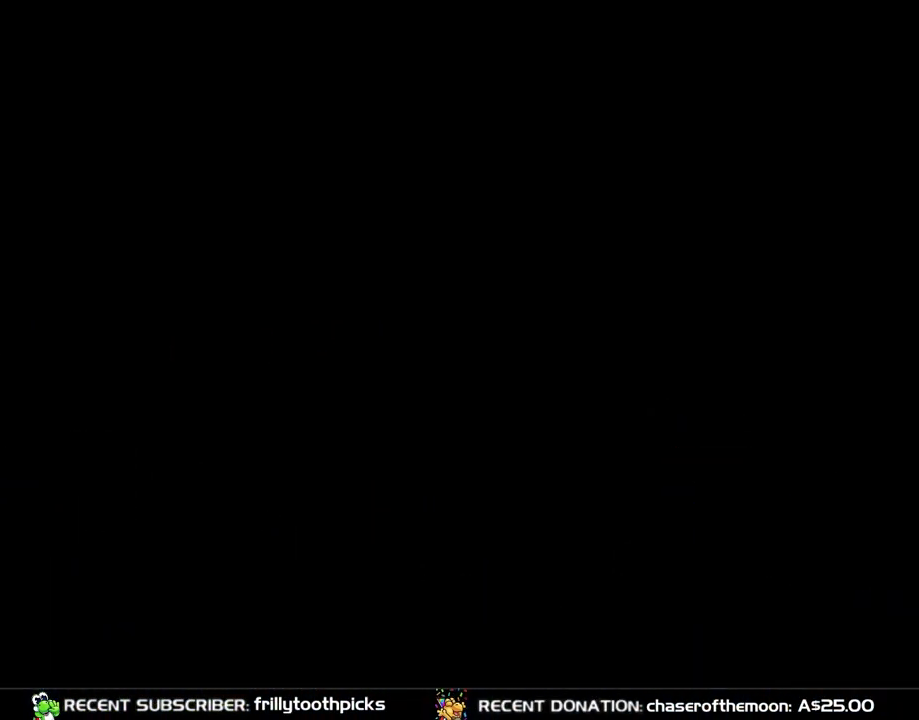
{"buttons": ["X", "DPAD_RIGHT"], "events": [[150, "B", "up"], [150, "DPAD_LEFT", "down"], [150, "X", "down"], [317, "DPAD_LEFT", "up"], [350, "DPAD_RIGHT", "down"]]}
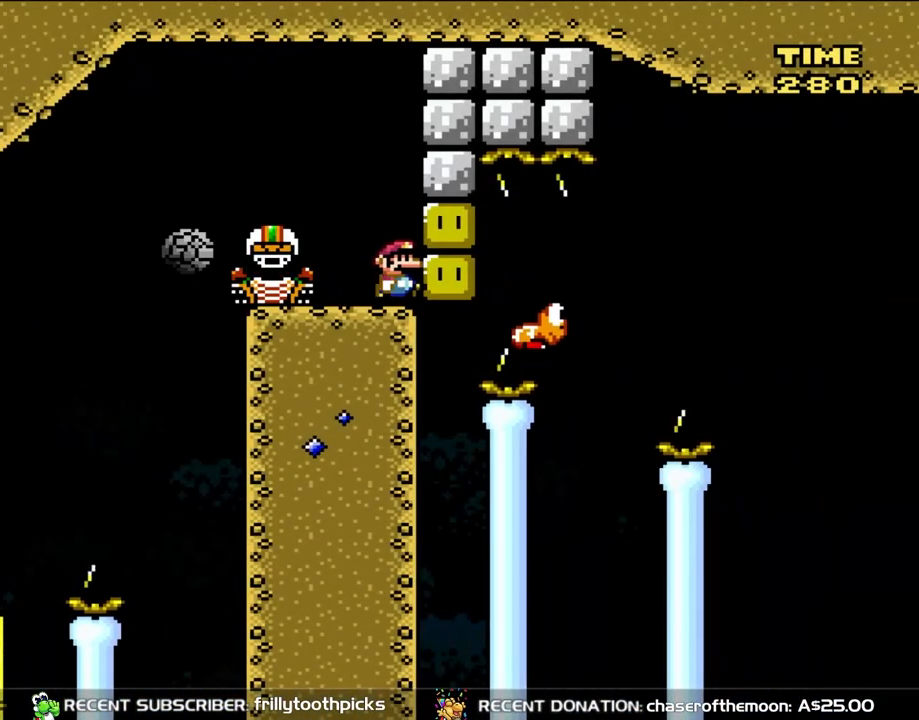
{"buttons": ["X"], "events": [[117, "DPAD_RIGHT", "up"]]}
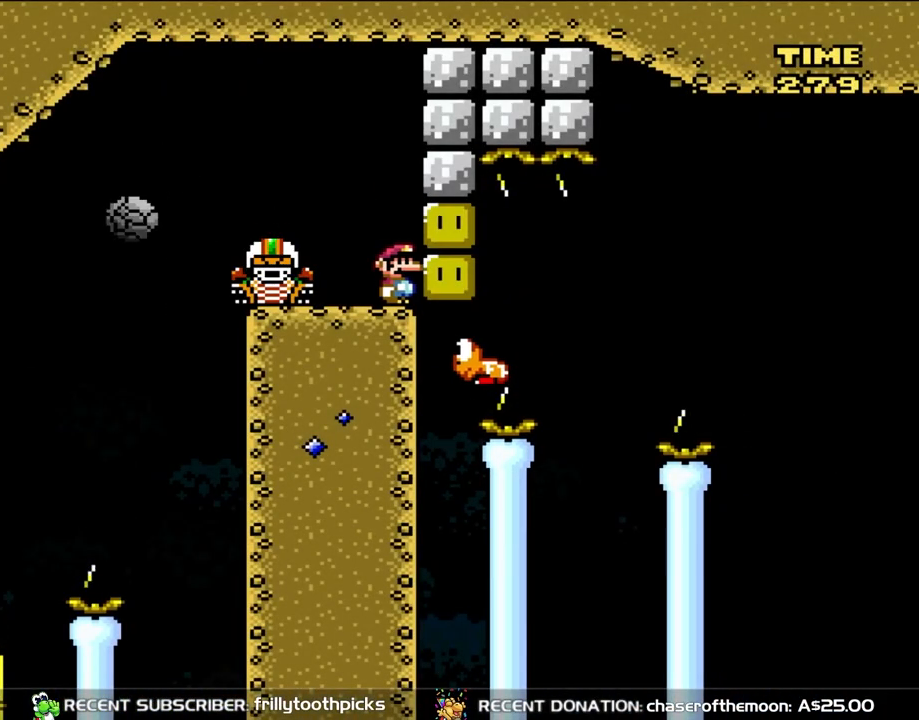
{"buttons": ["Y"], "events": [[133, "X", "up"], [217, "Y", "down"]]}
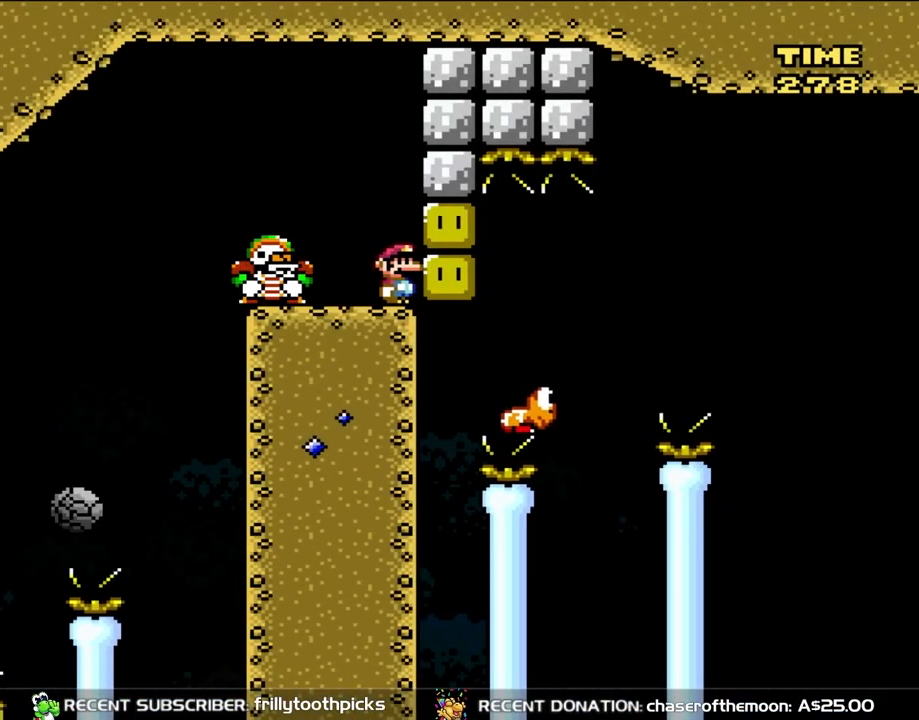
{"buttons": ["X"], "events": [[250, "Y", "up"], [333, "X", "down"]]}
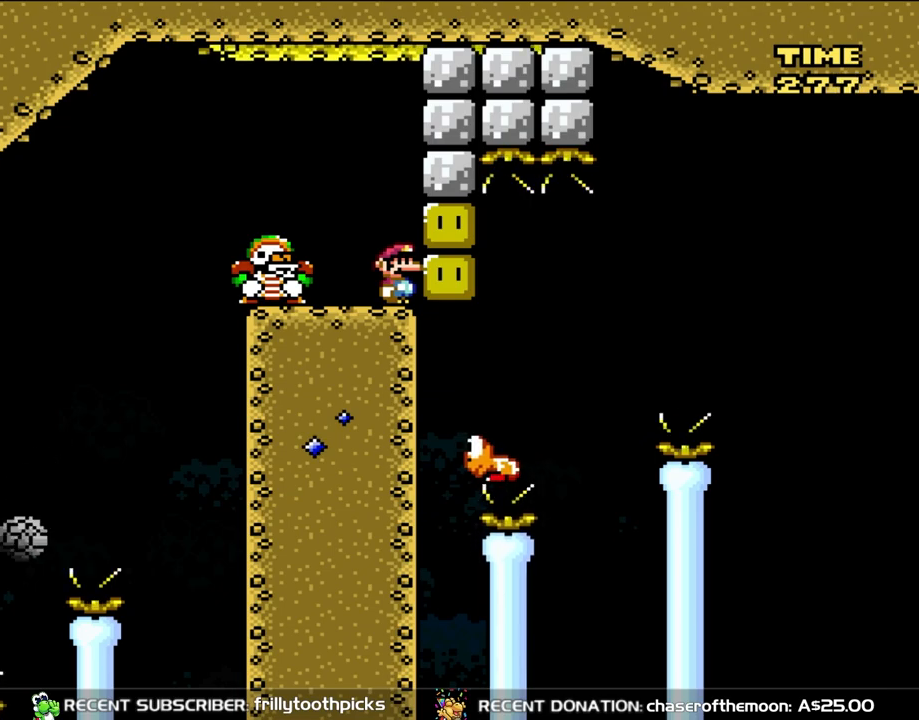
{"buttons": ["B", "X", "Y", "DPAD_LEFT"], "events": [[250, "A", "down"], [317, "DPAD_LEFT", "down"], [350, "A", "up"], [450, "B", "down"], [450, "Y", "down"]]}
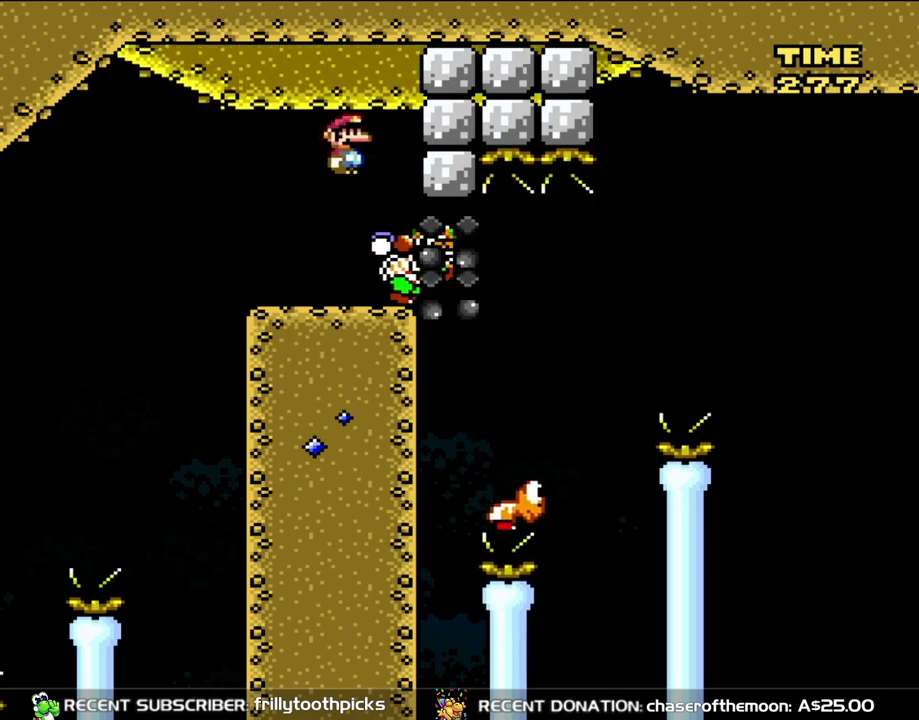
{"buttons": ["B", "Y", "DPAD_RIGHT"], "events": [[17, "X", "up"], [50, "DPAD_LEFT", "up"], [183, "DPAD_RIGHT", "down"]]}